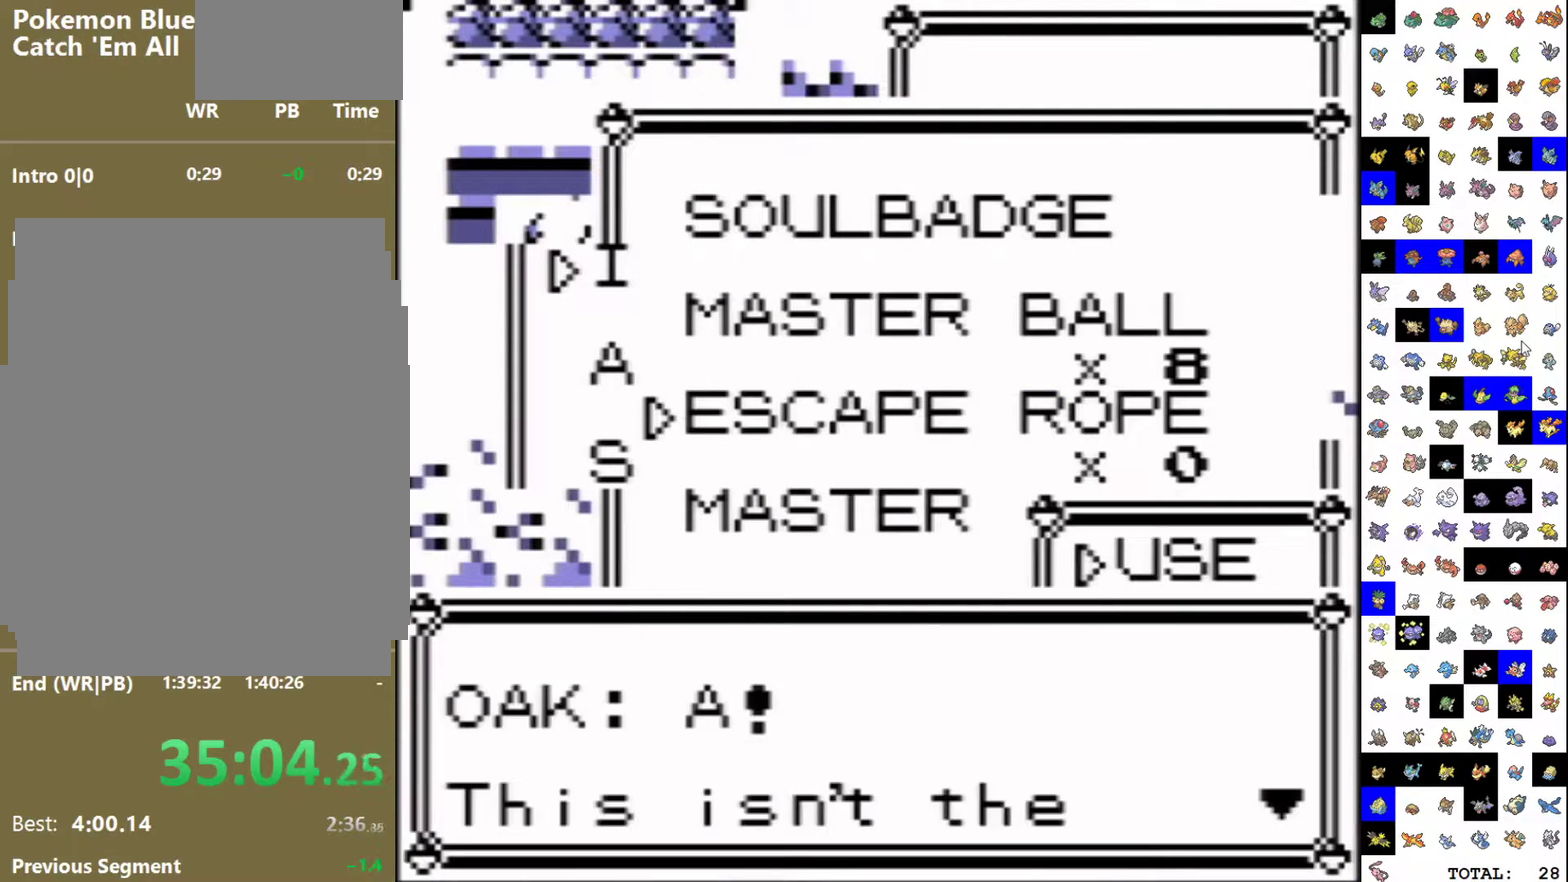
Gameplay with a controller (Nintendo layout); each line is a JSON object with the inputs held at the frame after it. "events" lists button and stick changes between this image and that frame as [ms after this image, input, new state], when the widget could be followed in between. Not read: L3 R3.
{"buttons": [], "events": [[50, "B", "up"], [283, "B", "down"], [367, "B", "up"]]}
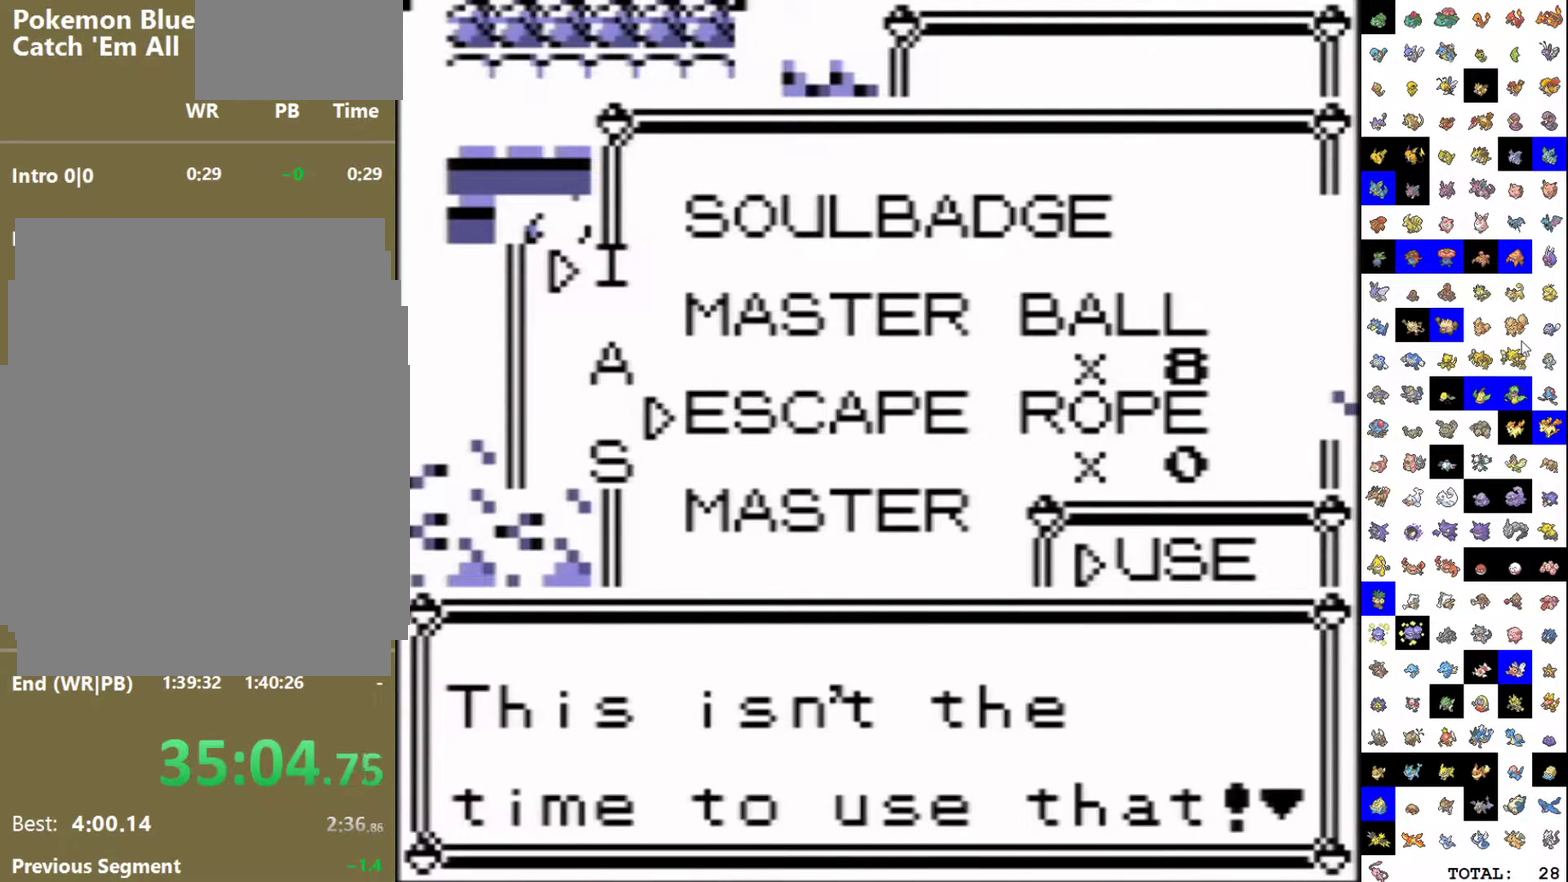
{"buttons": ["A"], "events": [[267, "DPAD_DOWN", "down"], [350, "DPAD_DOWN", "up"], [400, "A", "down"]]}
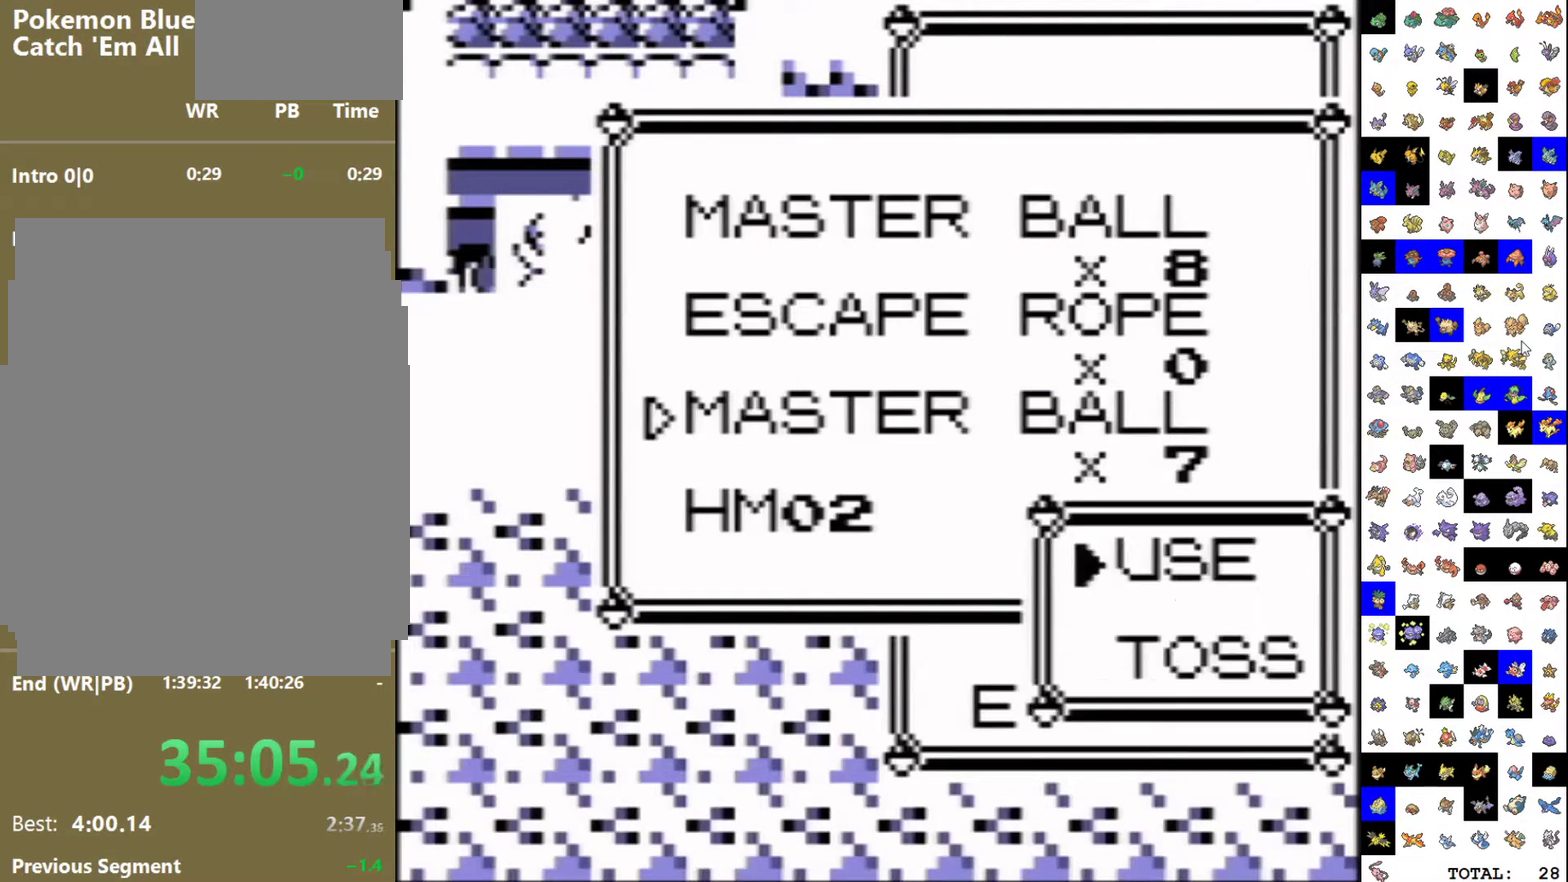
{"buttons": [], "events": [[67, "A", "up"]]}
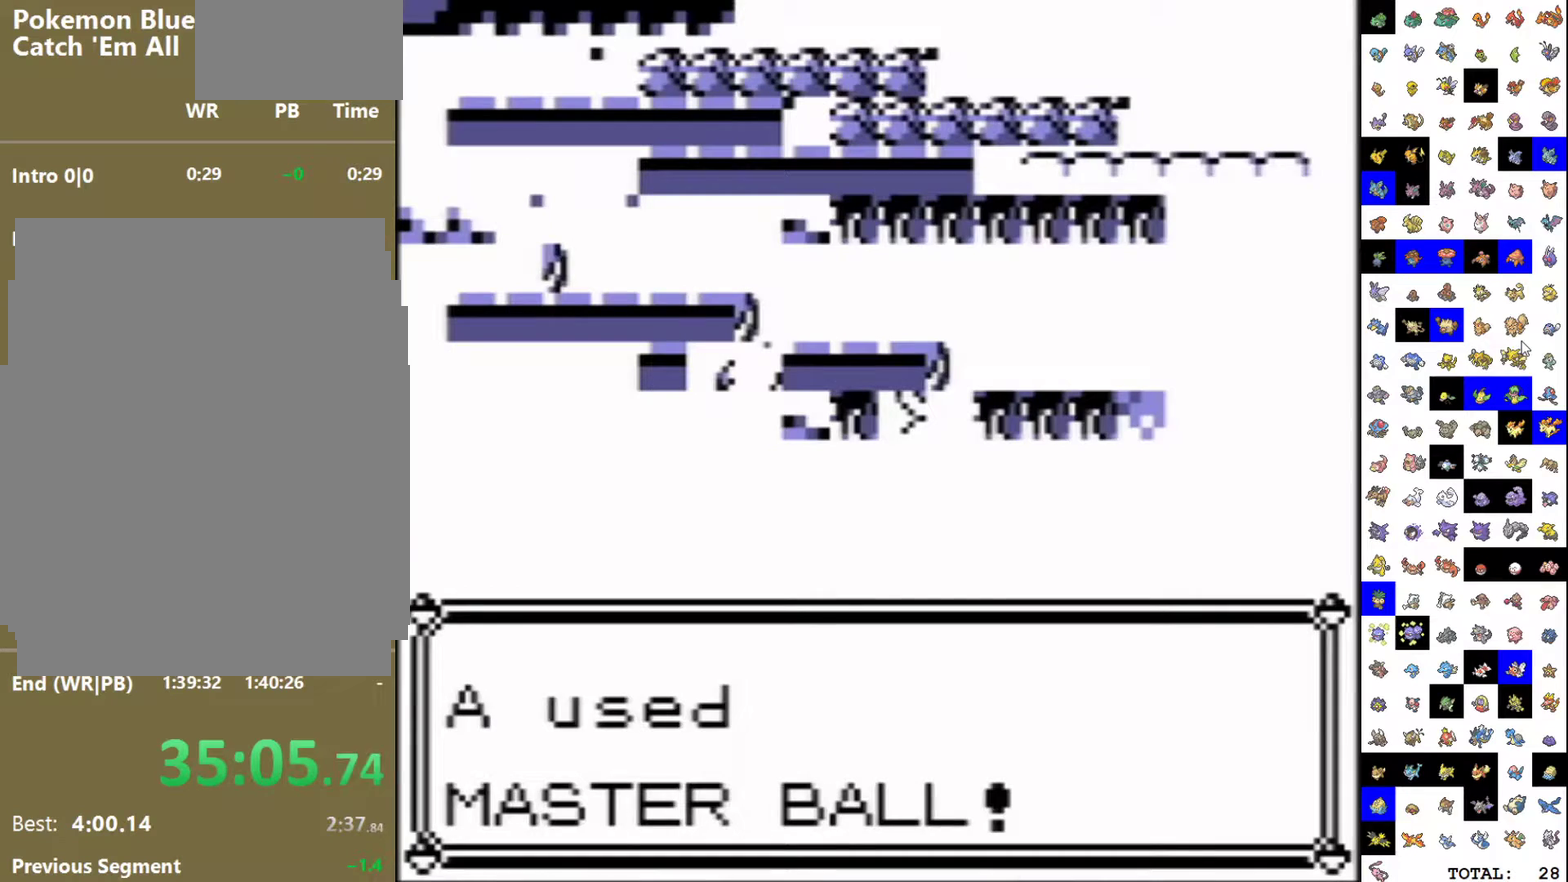
{"buttons": [], "events": []}
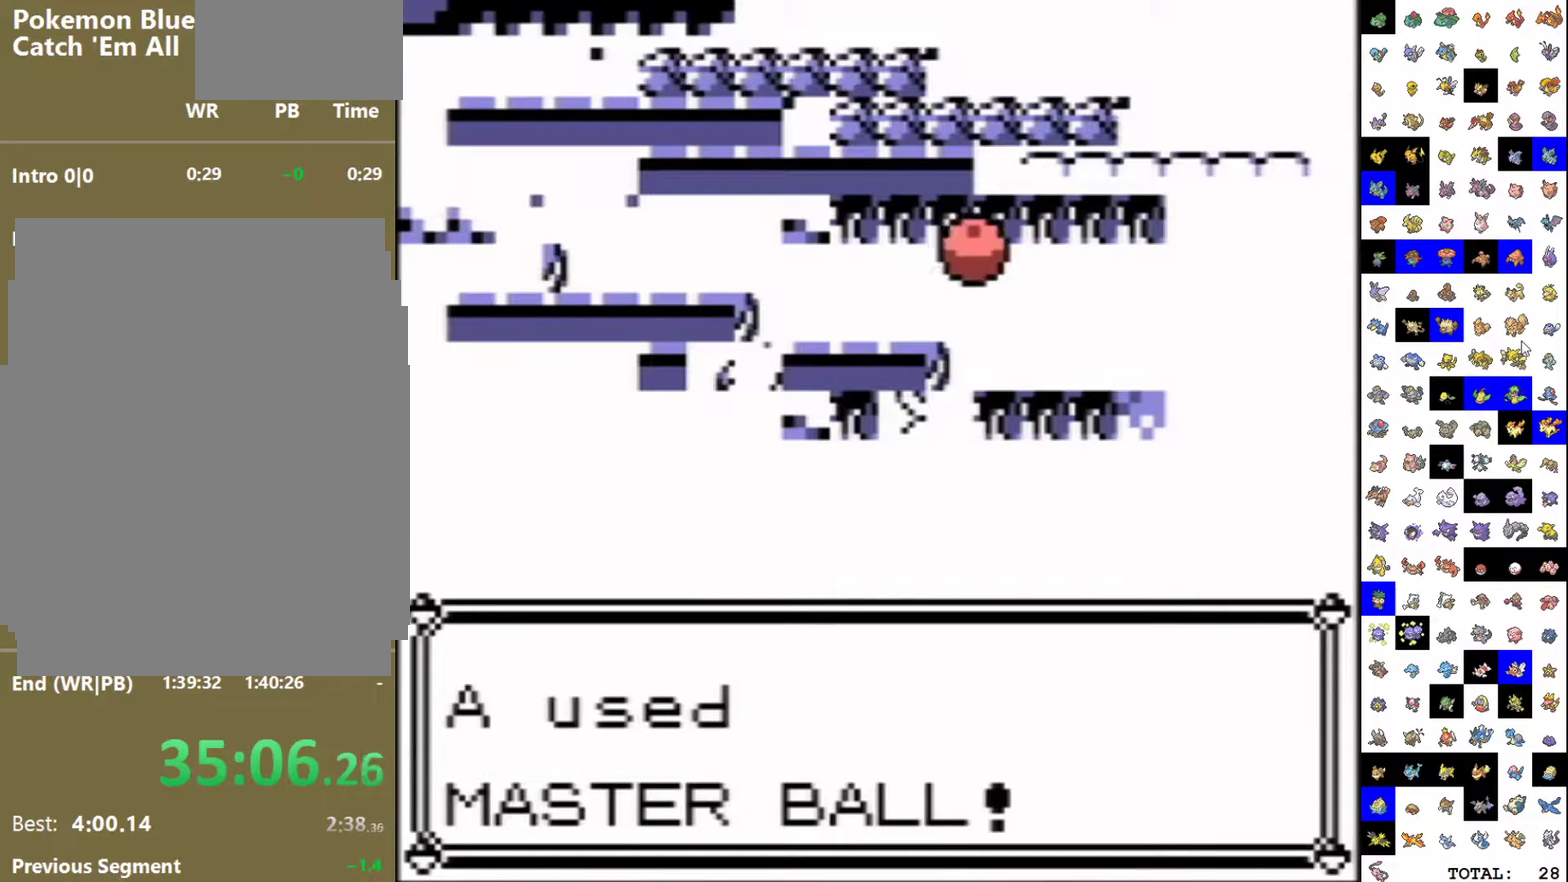
{"buttons": [], "events": []}
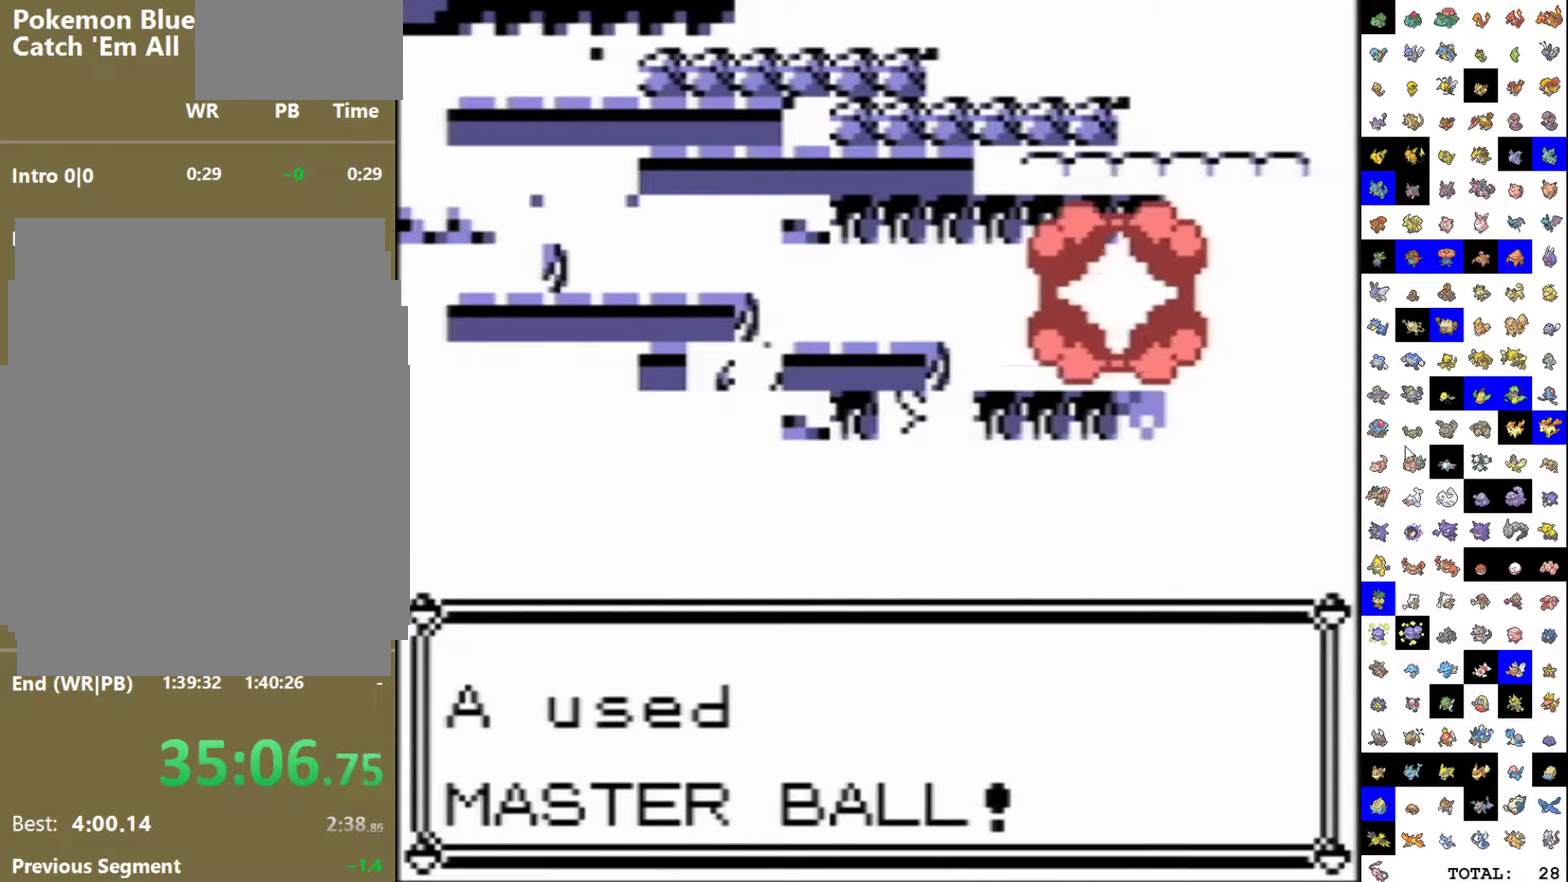
{"buttons": [], "events": []}
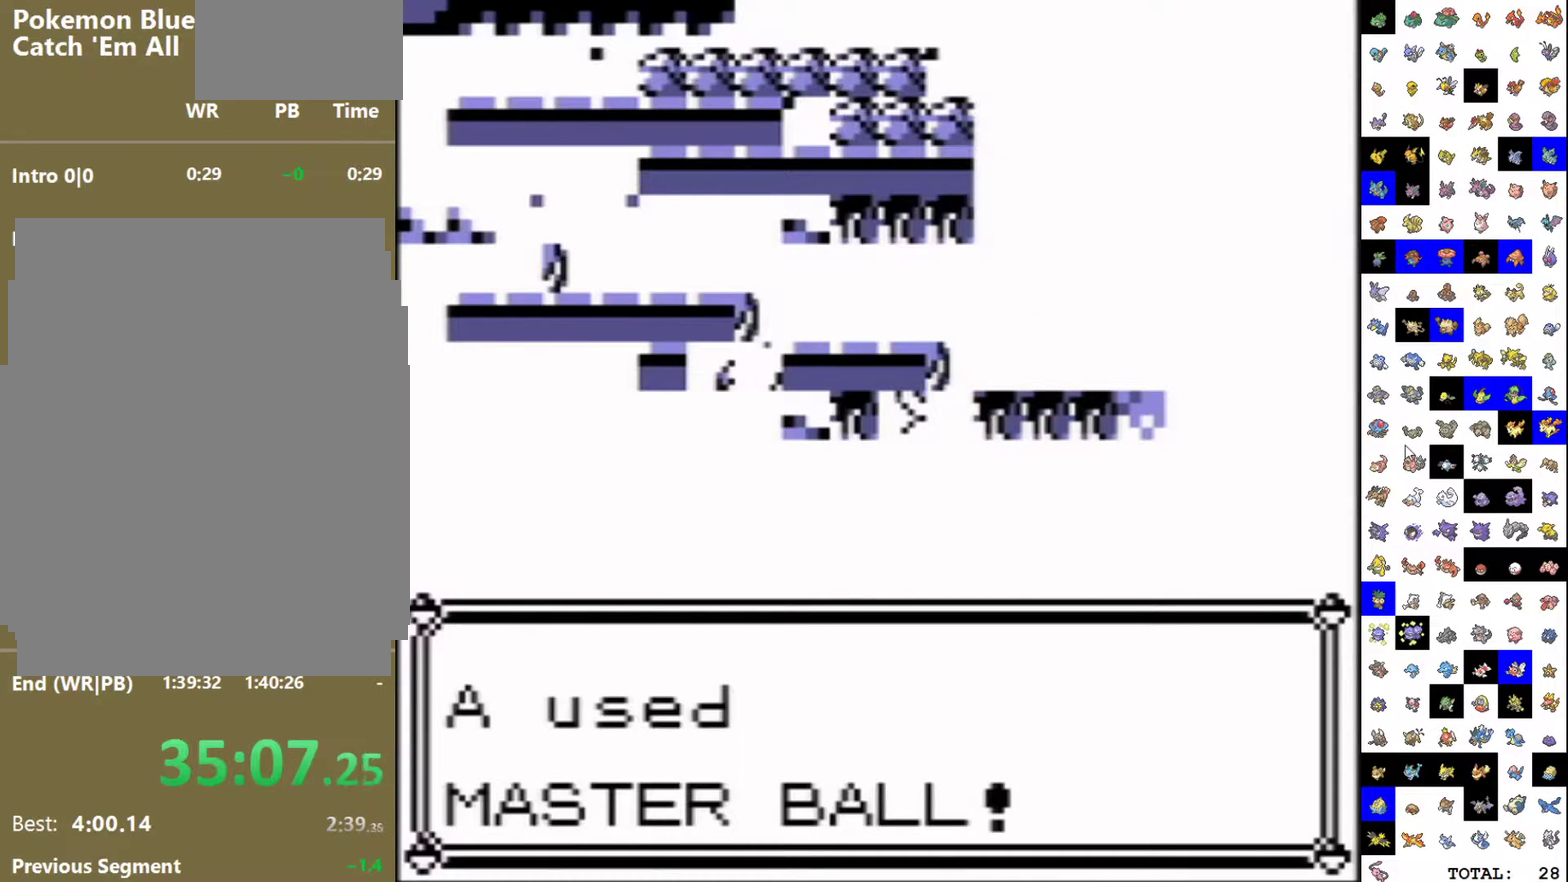
{"buttons": [], "events": []}
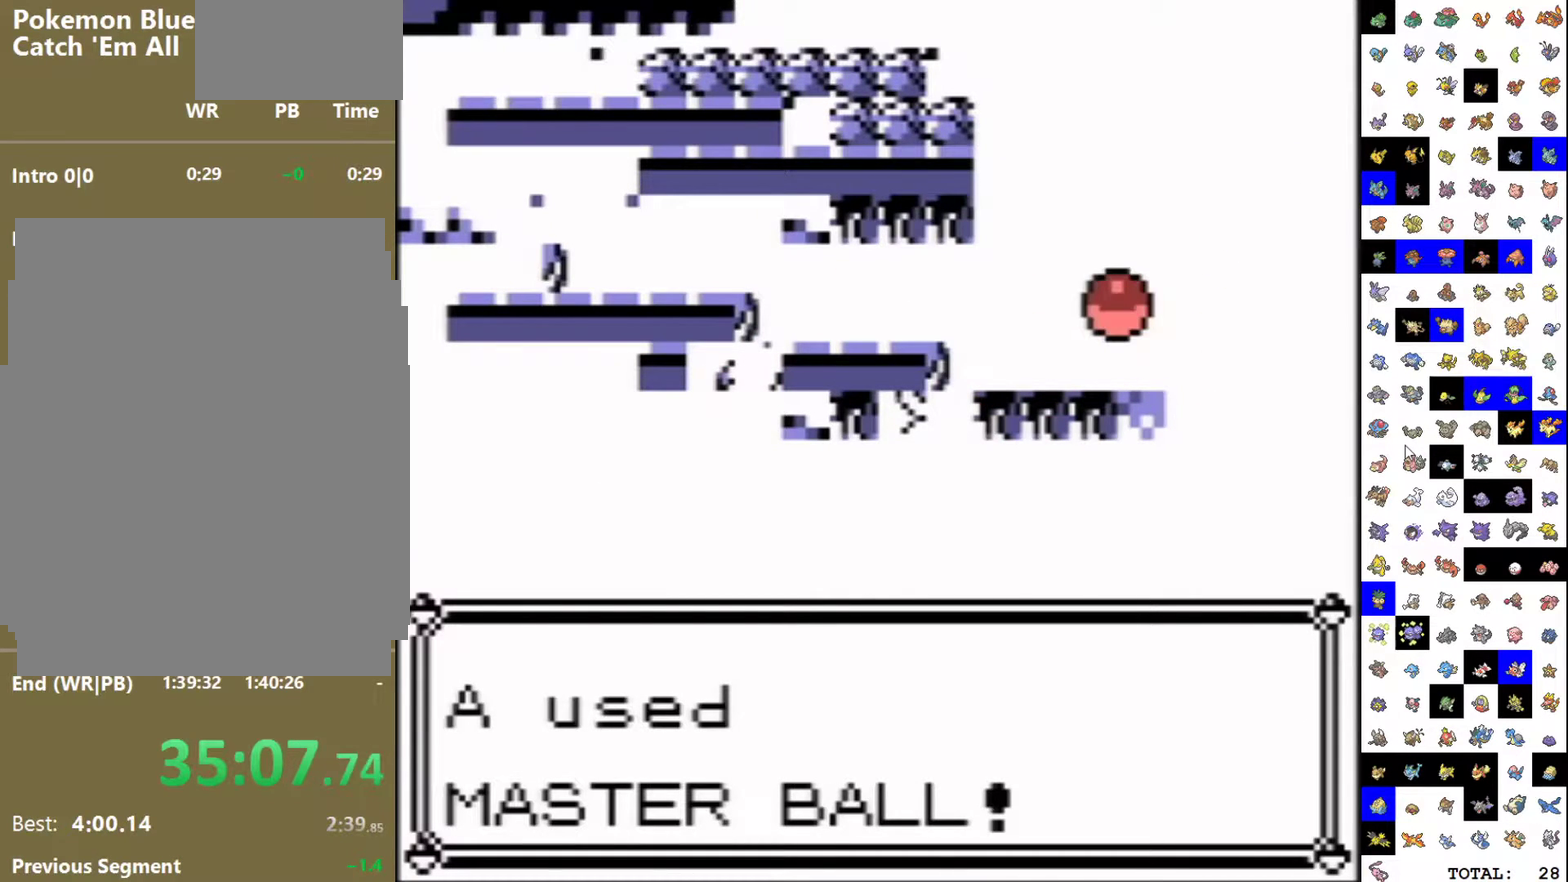
{"buttons": [], "events": []}
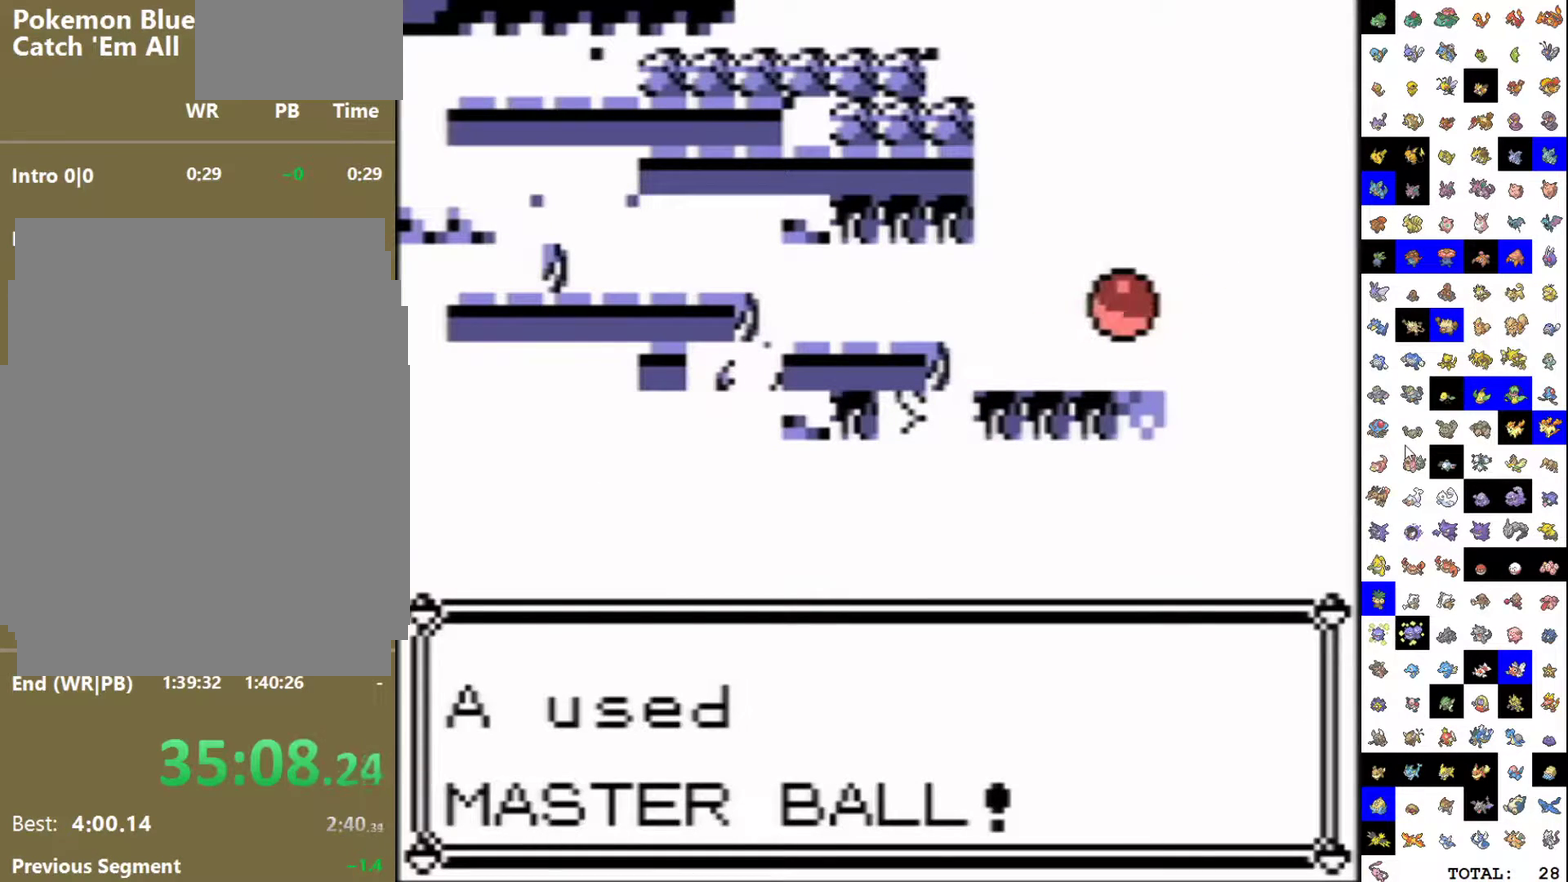
{"buttons": [], "events": []}
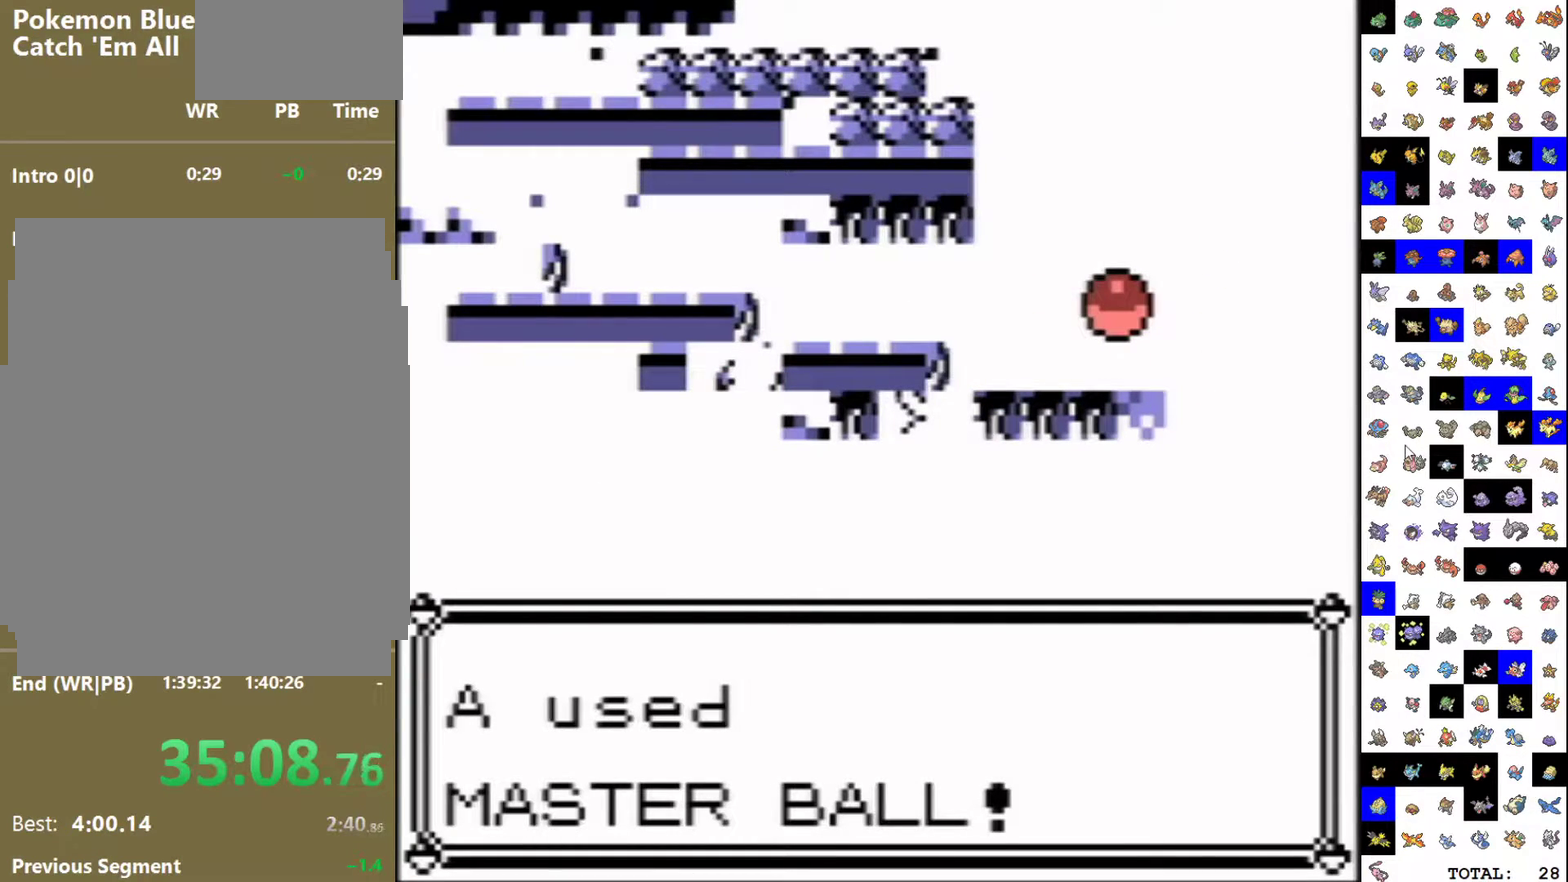
{"buttons": [], "events": []}
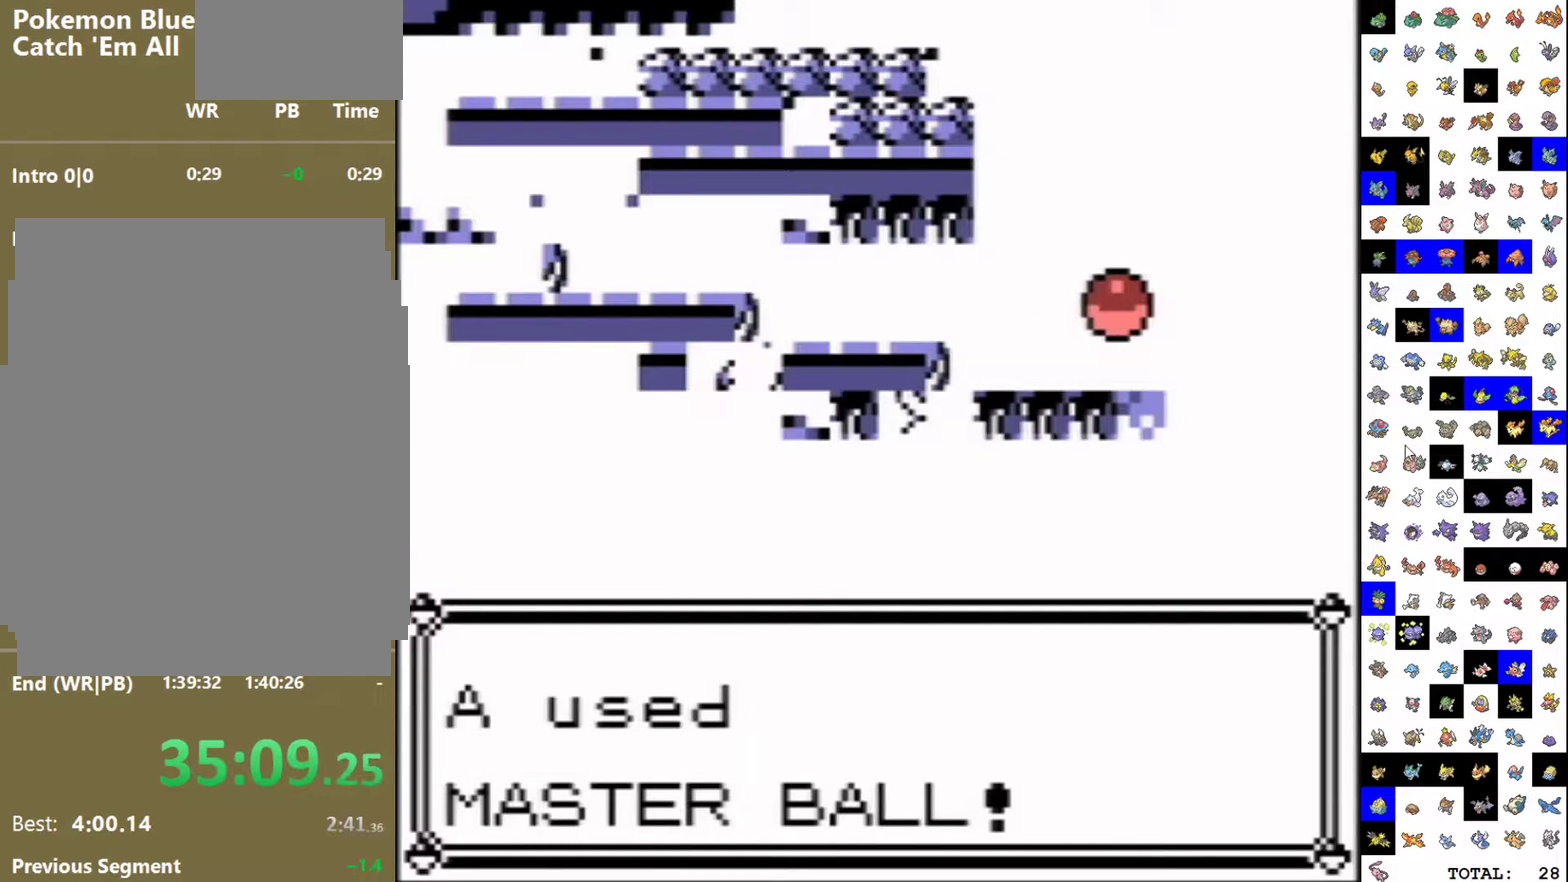
{"buttons": [], "events": []}
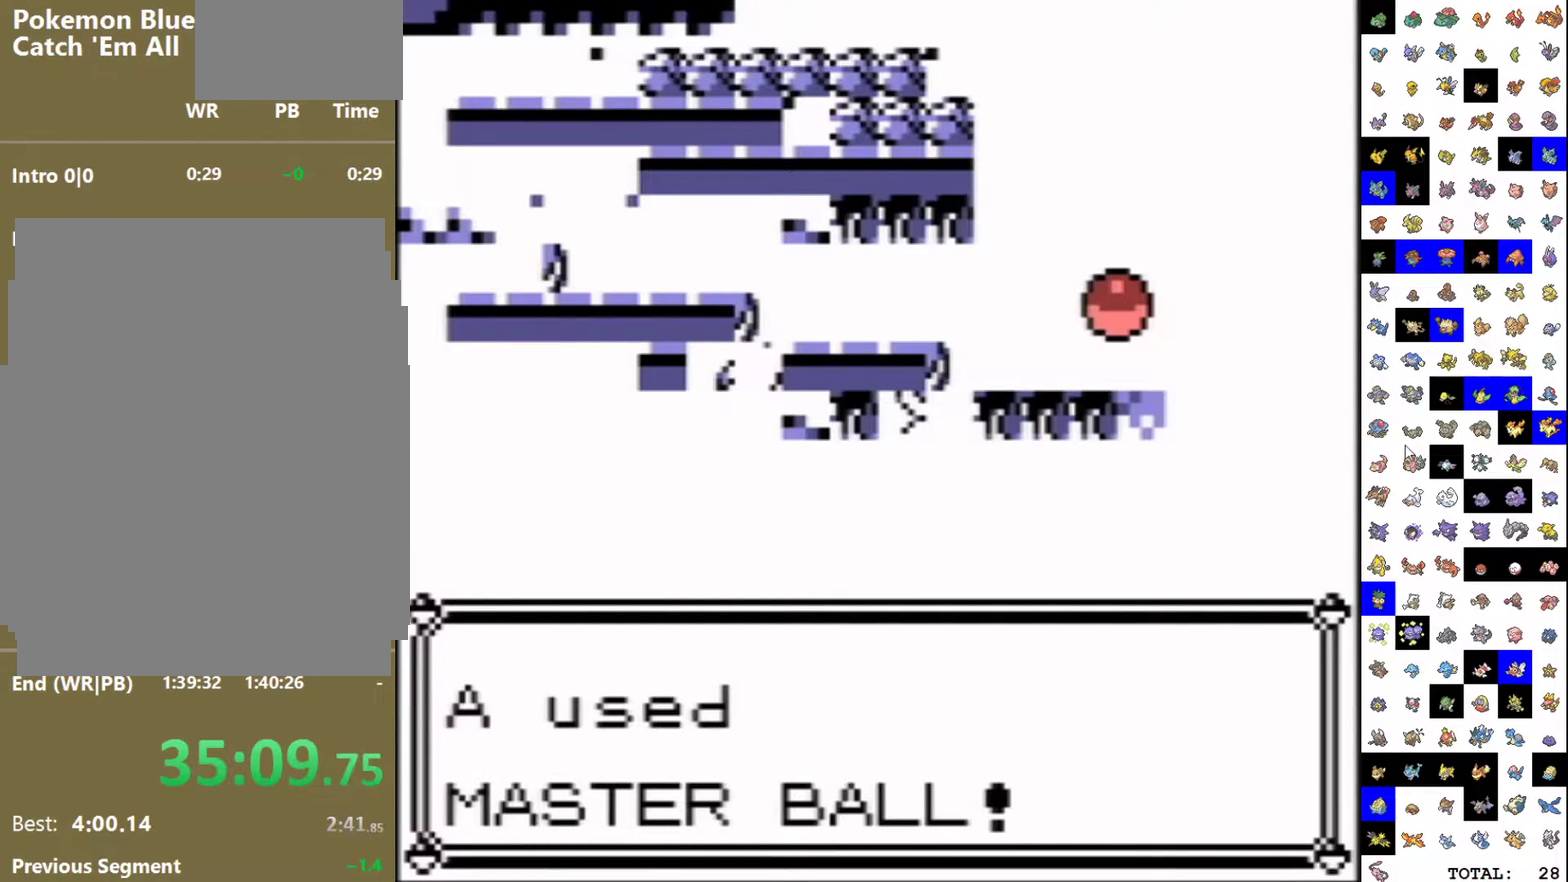
{"buttons": ["B"], "events": [[150, "A", "down"], [200, "B", "down"], [217, "A", "up"], [267, "B", "up"], [283, "A", "down"], [333, "A", "up"], [433, "A", "down"], [483, "A", "up"], [483, "B", "down"]]}
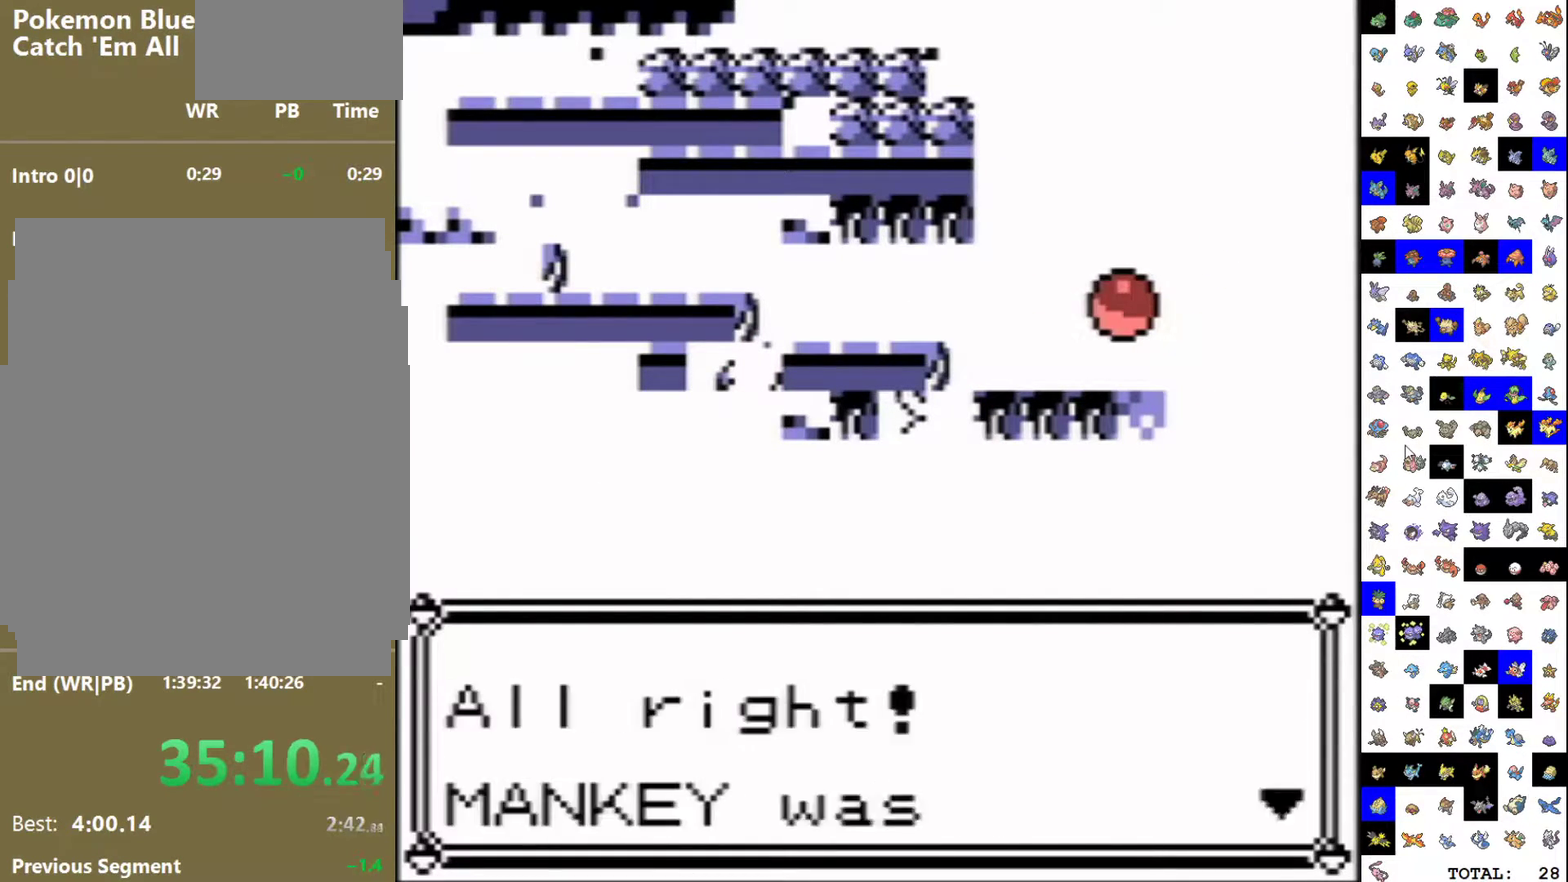
{"buttons": ["A"], "events": [[33, "B", "up"], [67, "A", "down"], [117, "A", "up"], [133, "B", "down"], [183, "A", "down"], [183, "B", "up"], [233, "A", "up"], [250, "B", "down"], [317, "B", "up"], [333, "A", "down"], [383, "A", "up"], [400, "B", "down"], [450, "B", "up"], [467, "A", "down"]]}
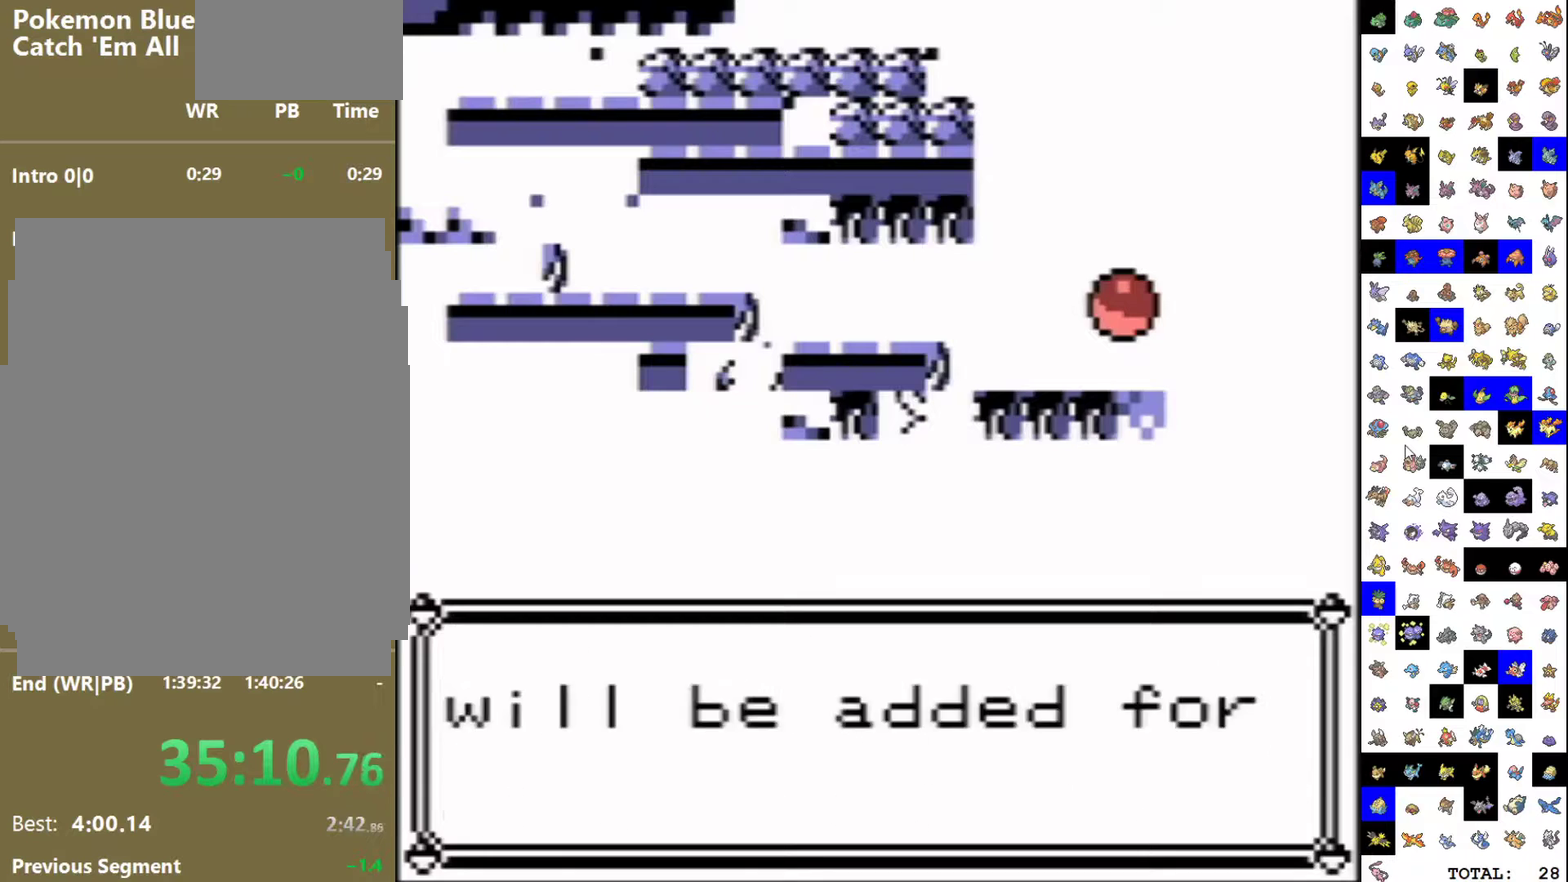
{"buttons": ["A"], "events": [[17, "A", "up"], [33, "B", "down"], [83, "A", "down"], [83, "B", "up"], [133, "A", "up"], [167, "B", "down"], [233, "A", "down"], [233, "B", "up"], [300, "A", "up"], [300, "B", "down"], [367, "A", "down"], [367, "B", "up"], [417, "A", "up"], [500, "A", "down"]]}
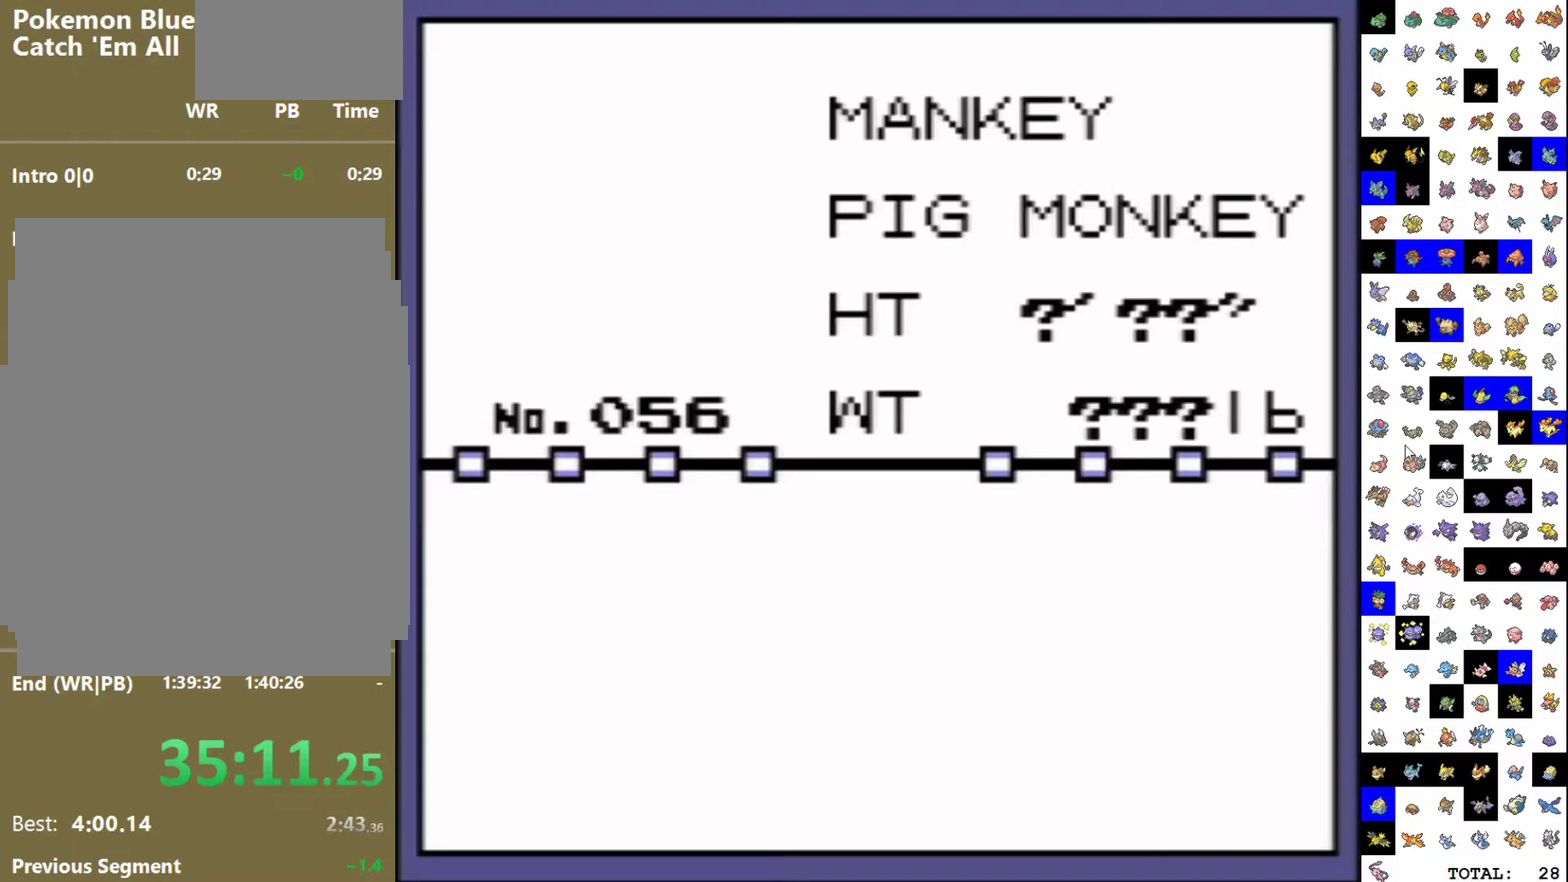
{"buttons": ["B"], "events": [[50, "A", "up"], [50, "B", "down"], [133, "B", "up"], [150, "A", "down"], [200, "A", "up"], [283, "A", "down"], [333, "B", "down"], [350, "A", "up"], [383, "B", "up"], [417, "A", "down"], [450, "B", "down"], [467, "A", "up"]]}
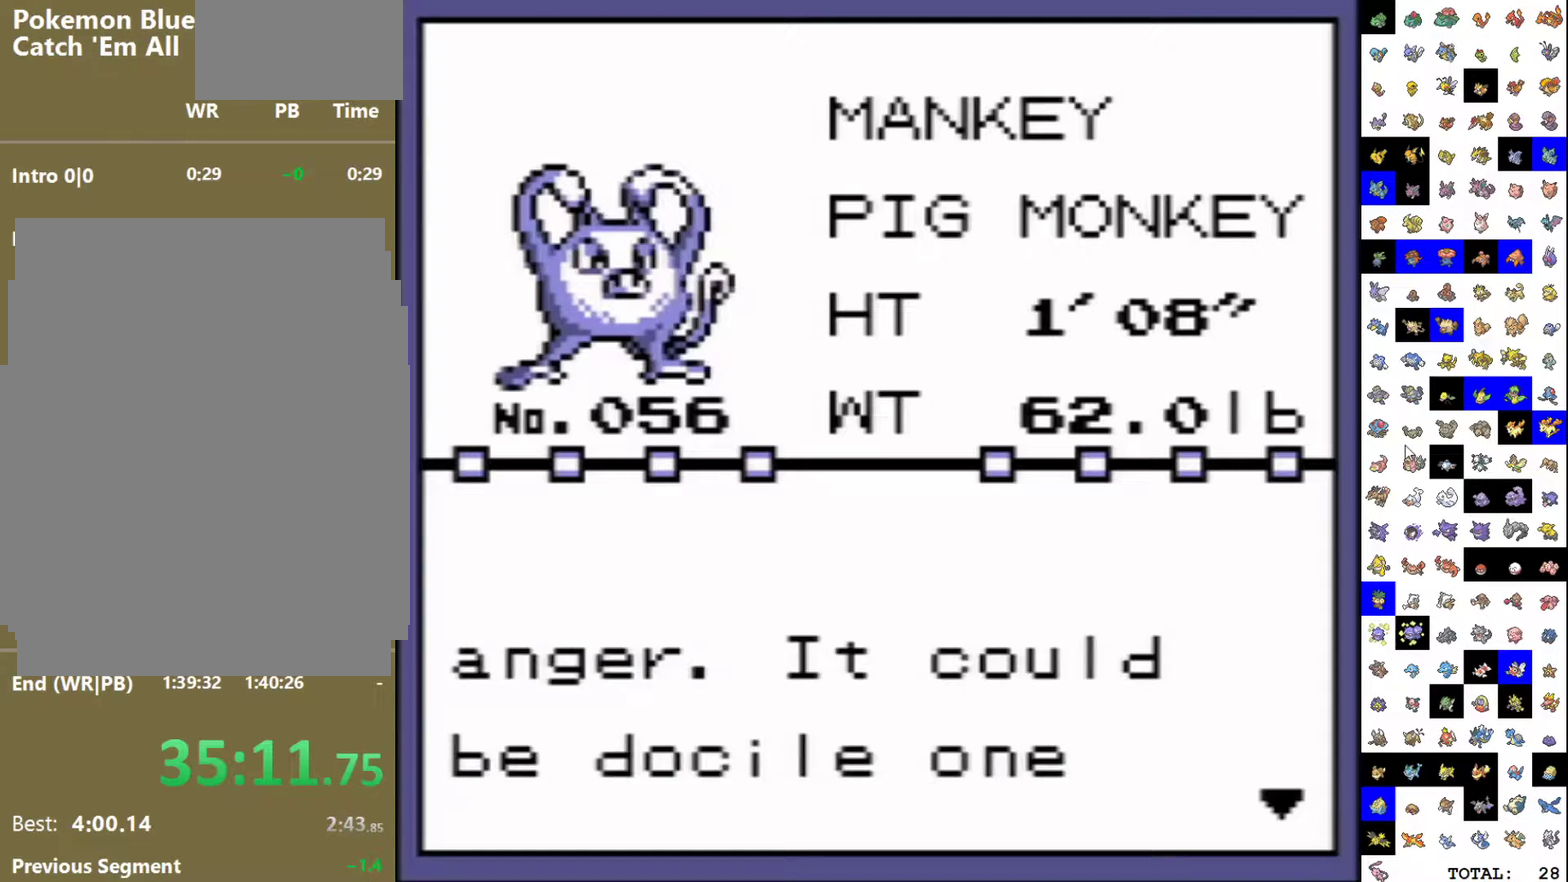
{"buttons": [], "events": [[50, "B", "up"], [83, "A", "down"], [133, "A", "up"], [133, "B", "down"], [183, "B", "up"], [217, "A", "down"], [250, "B", "down"], [267, "A", "up"], [300, "B", "up"], [333, "A", "down"], [417, "A", "up"], [417, "B", "down"], [483, "B", "up"]]}
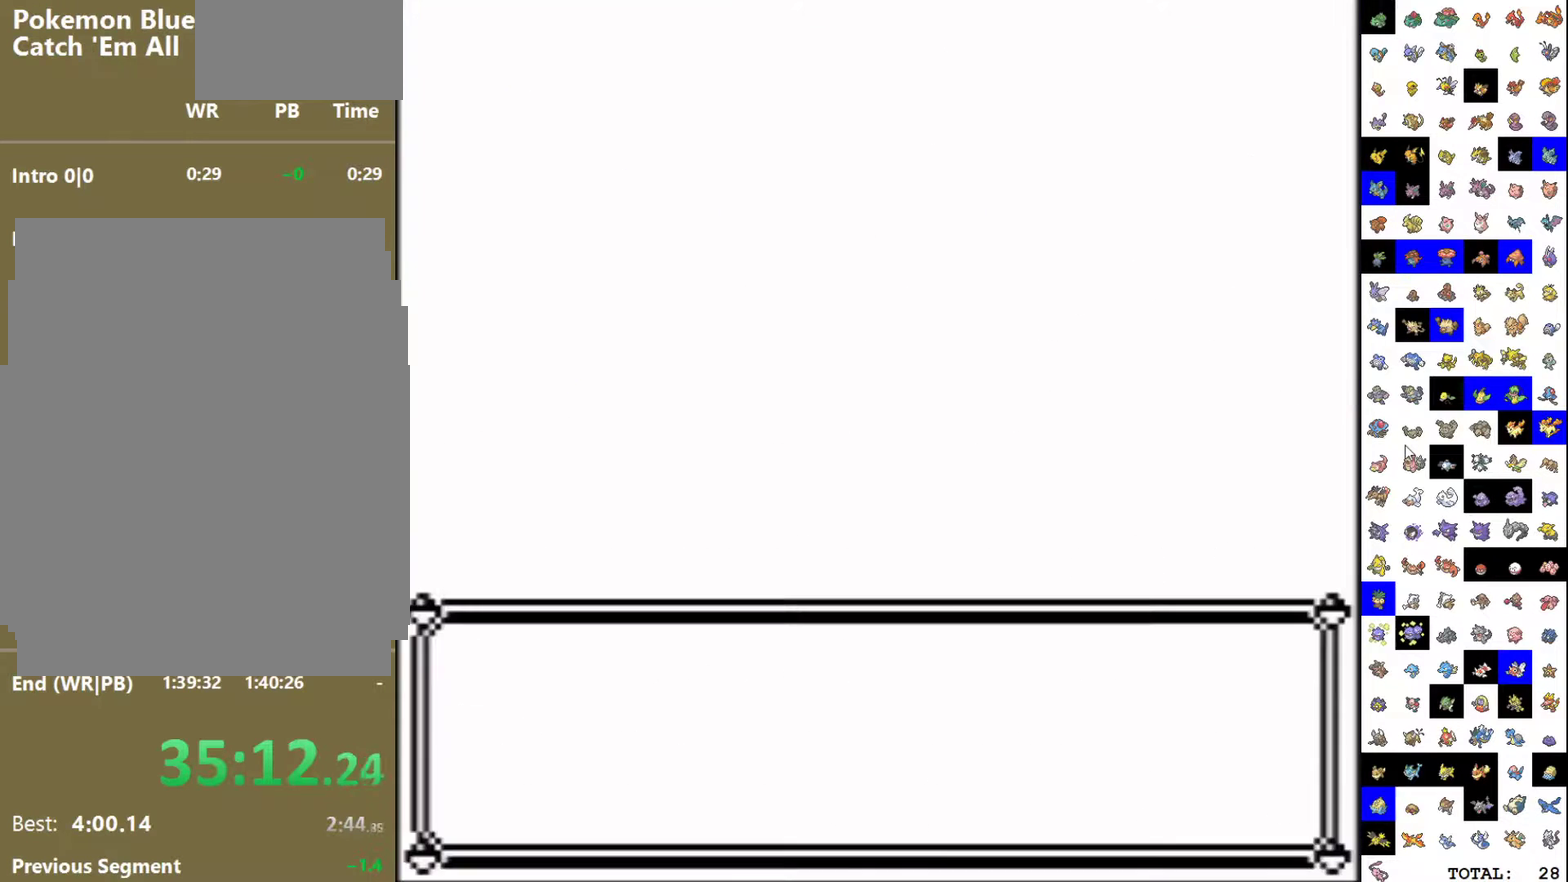
{"buttons": ["B"], "events": [[50, "B", "down"], [100, "B", "up"], [183, "B", "down"], [233, "B", "up"], [317, "B", "down"], [400, "B", "up"], [467, "B", "down"]]}
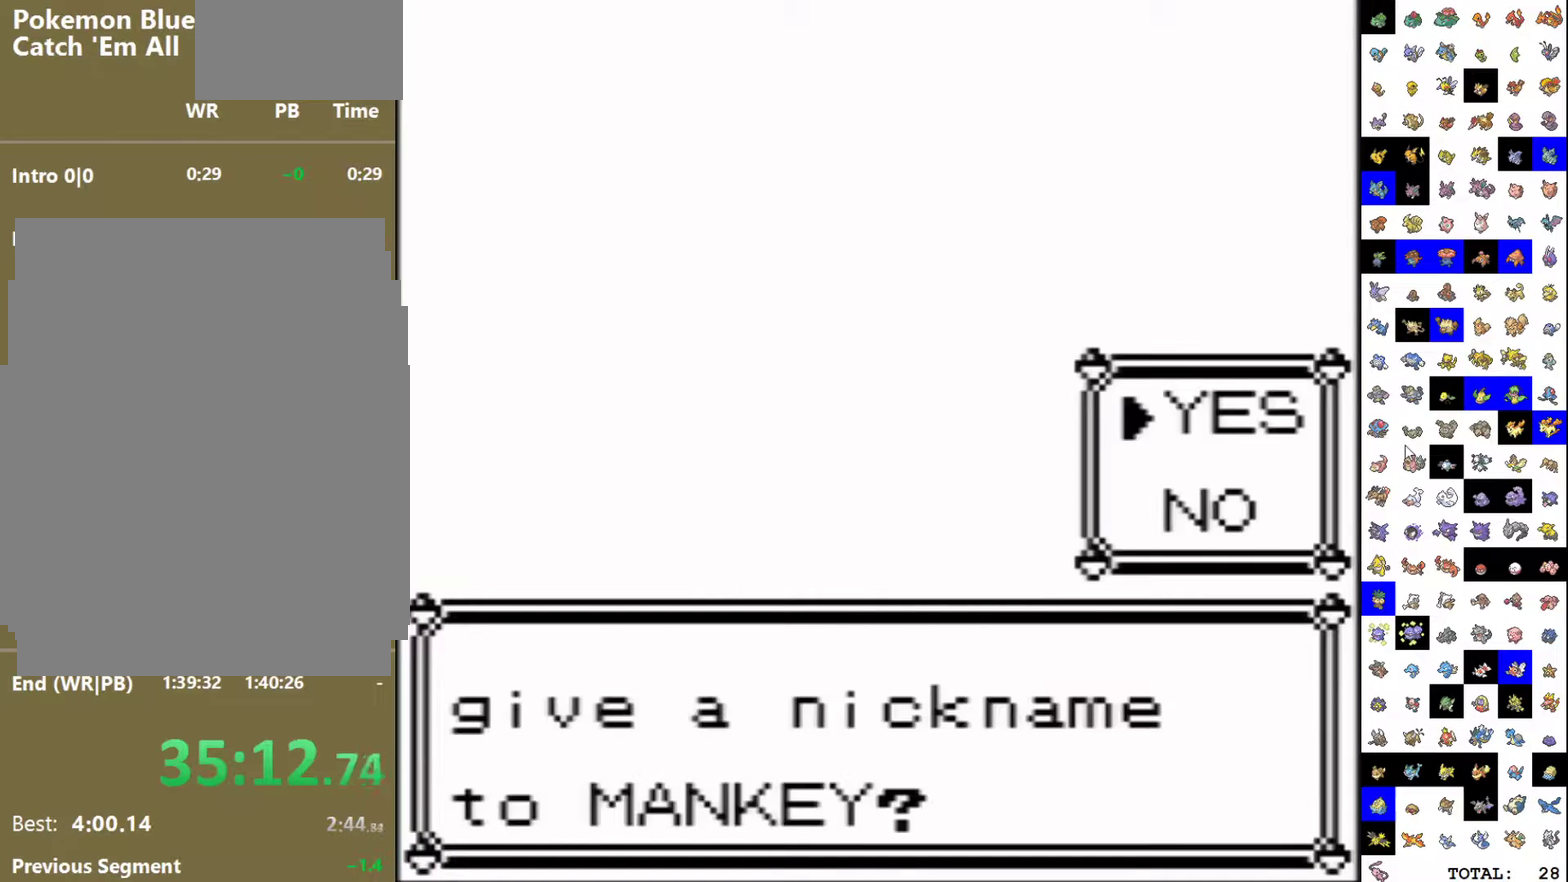
{"buttons": ["B"], "events": [[33, "B", "up"], [83, "B", "down"], [183, "B", "up"], [233, "B", "down"], [300, "B", "up"], [367, "B", "down"], [450, "B", "up"], [500, "B", "down"]]}
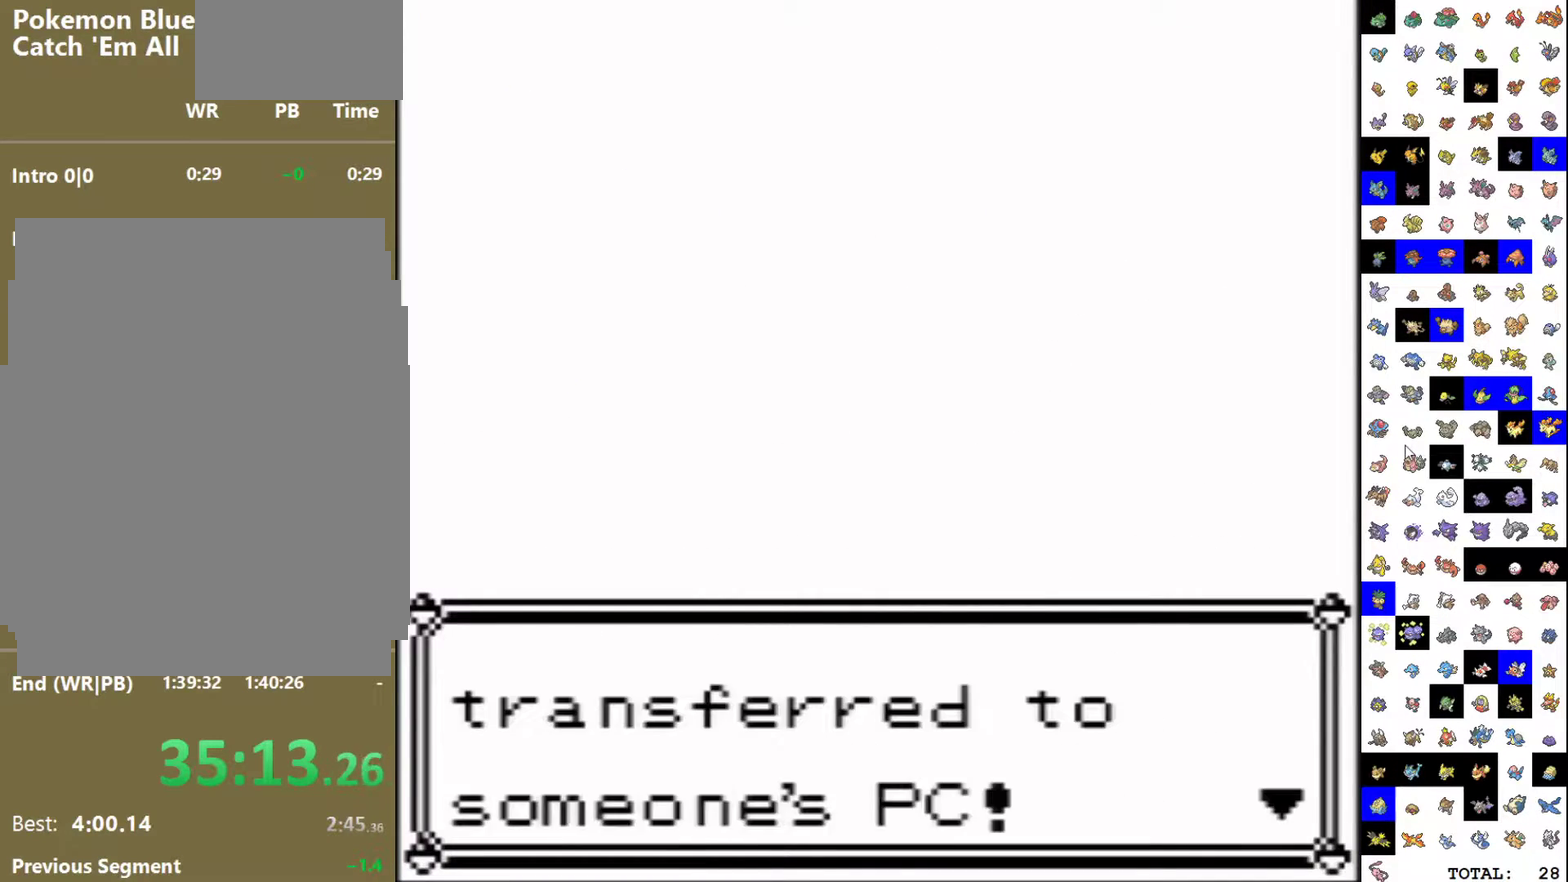
{"buttons": [], "events": [[133, "B", "up"], [400, "B", "down"], [500, "B", "up"]]}
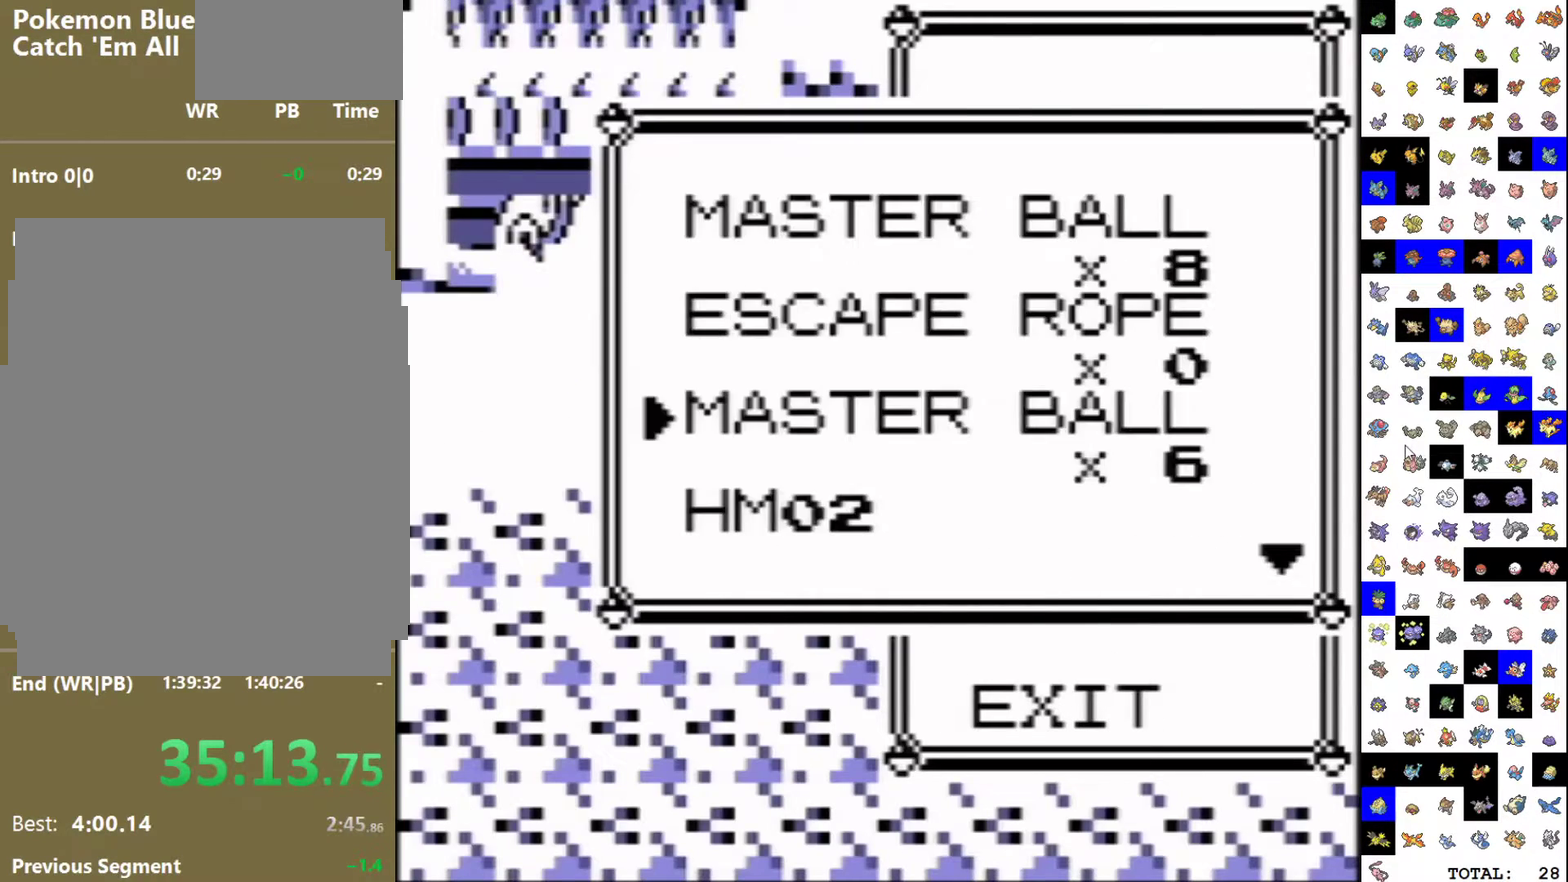
{"buttons": ["A"], "events": [[133, "DPAD_DOWN", "down"], [200, "DPAD_DOWN", "up"], [250, "DPAD_DOWN", "down"], [300, "A", "down"], [317, "DPAD_DOWN", "up"], [383, "A", "up"], [450, "A", "down"]]}
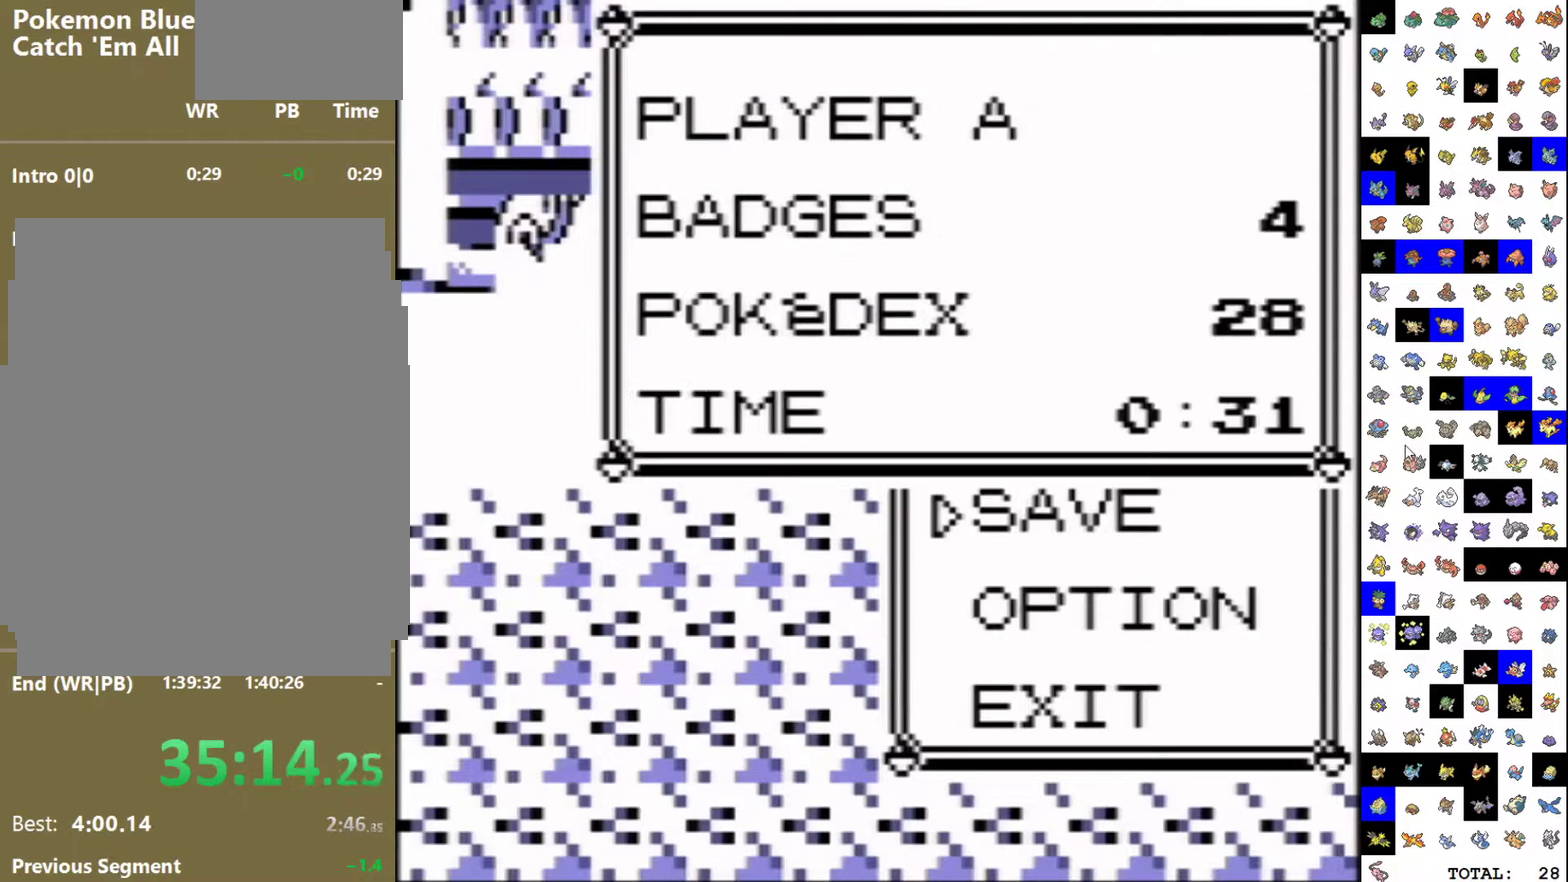
{"buttons": ["A"], "events": [[17, "A", "up"], [83, "A", "down"], [150, "A", "up"], [200, "A", "down"], [283, "A", "up"], [350, "A", "down"], [417, "A", "up"], [483, "A", "down"]]}
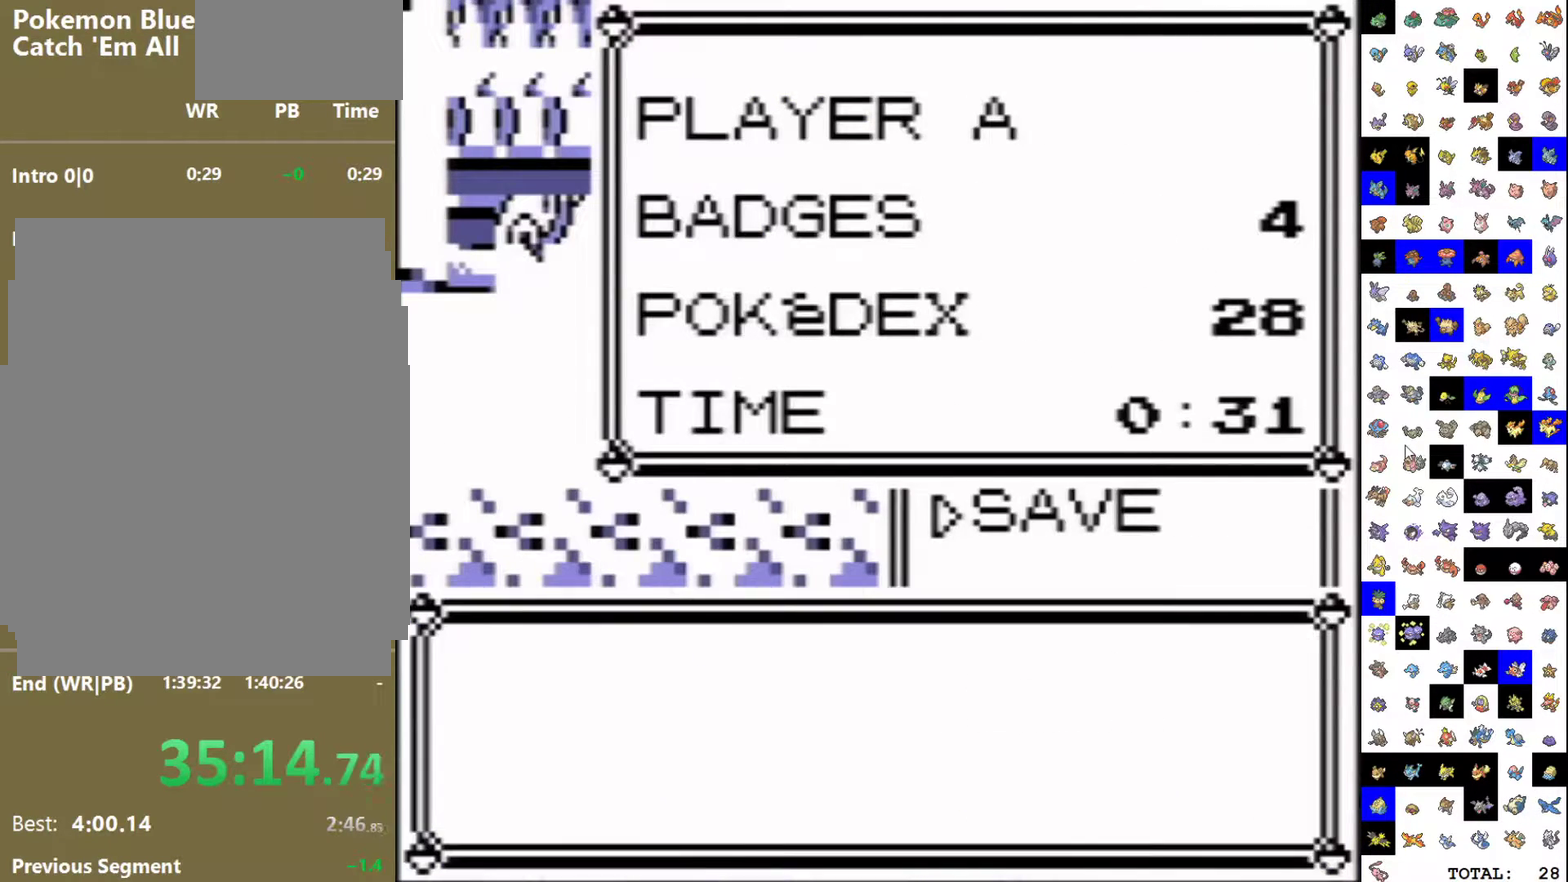
{"buttons": ["A"], "events": [[33, "A", "up"], [83, "A", "down"], [167, "A", "up"], [233, "A", "down"], [300, "A", "up"], [367, "A", "down"], [450, "A", "up"], [500, "A", "down"]]}
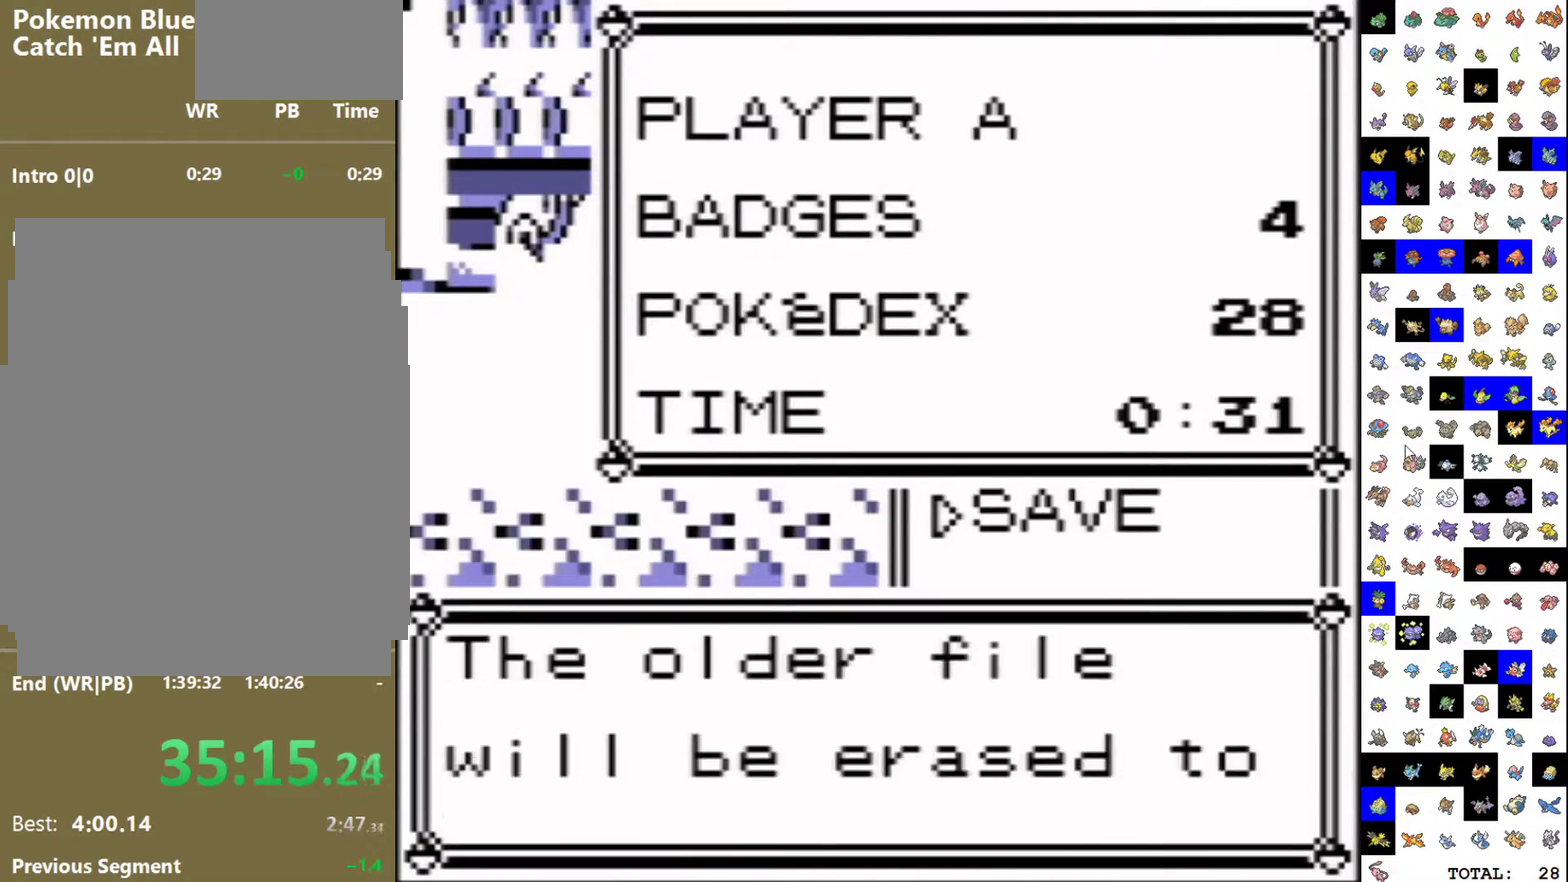
{"buttons": [], "events": [[83, "A", "up"], [133, "A", "down"], [217, "A", "up"]]}